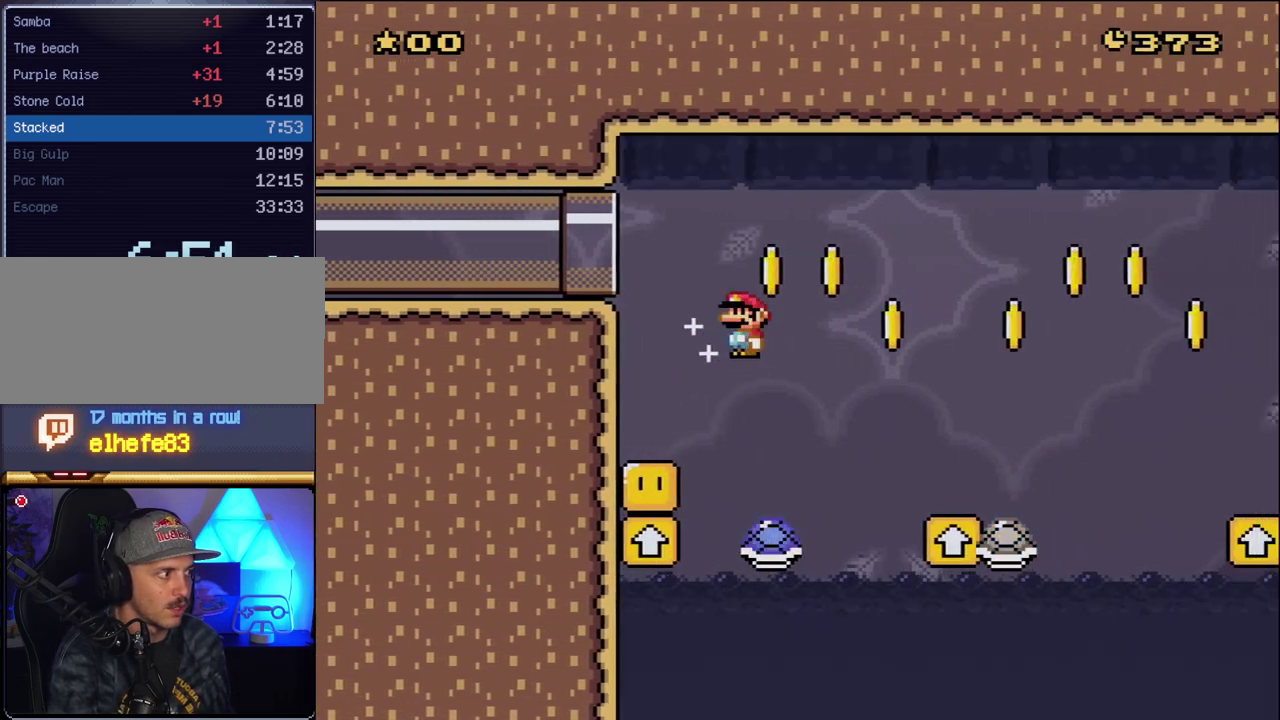
Gameplay with a controller (Nintendo layout); each line is a JSON object with the inputs held at the frame after it. "events" lists button and stick changes between this image and that frame as [ms after this image, input, new state], when the widget could be followed in between. Not read: L3 R3.
{"buttons": ["A", "X", "DPAD_RIGHT"], "events": [[50, "A", "up"], [450, "A", "down"]]}
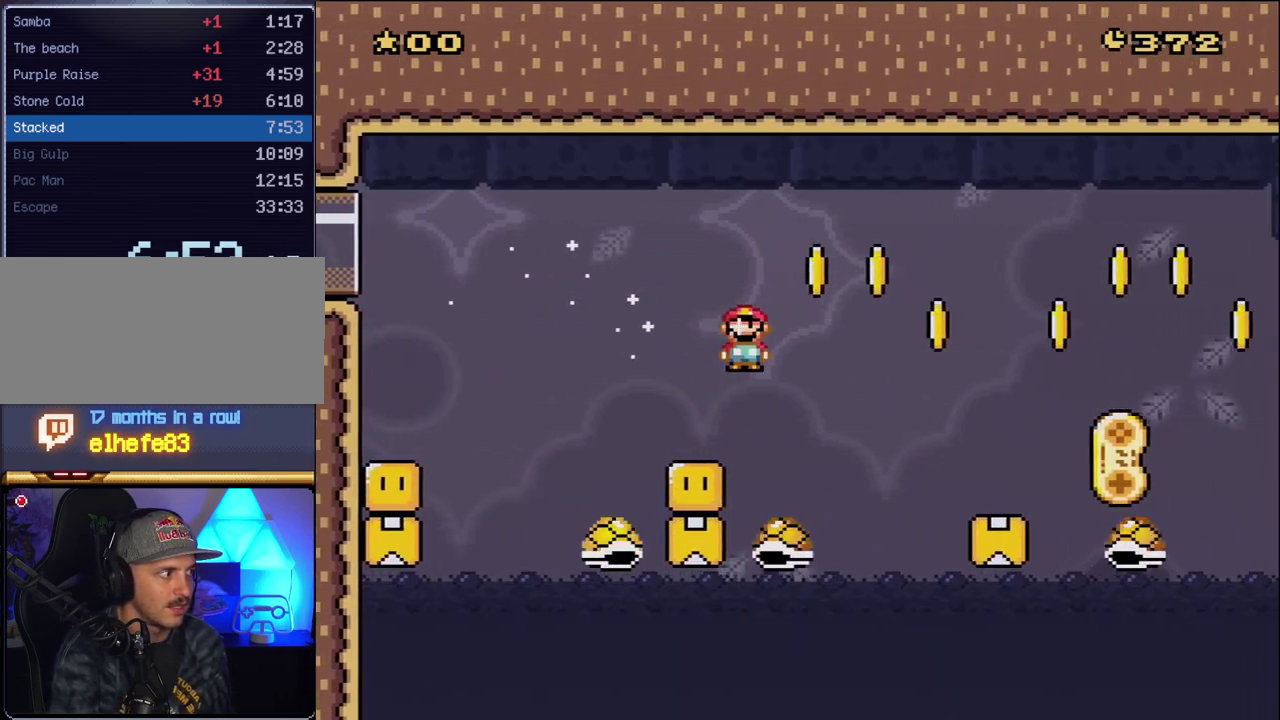
{"buttons": ["X", "DPAD_RIGHT"], "events": [[83, "A", "up"]]}
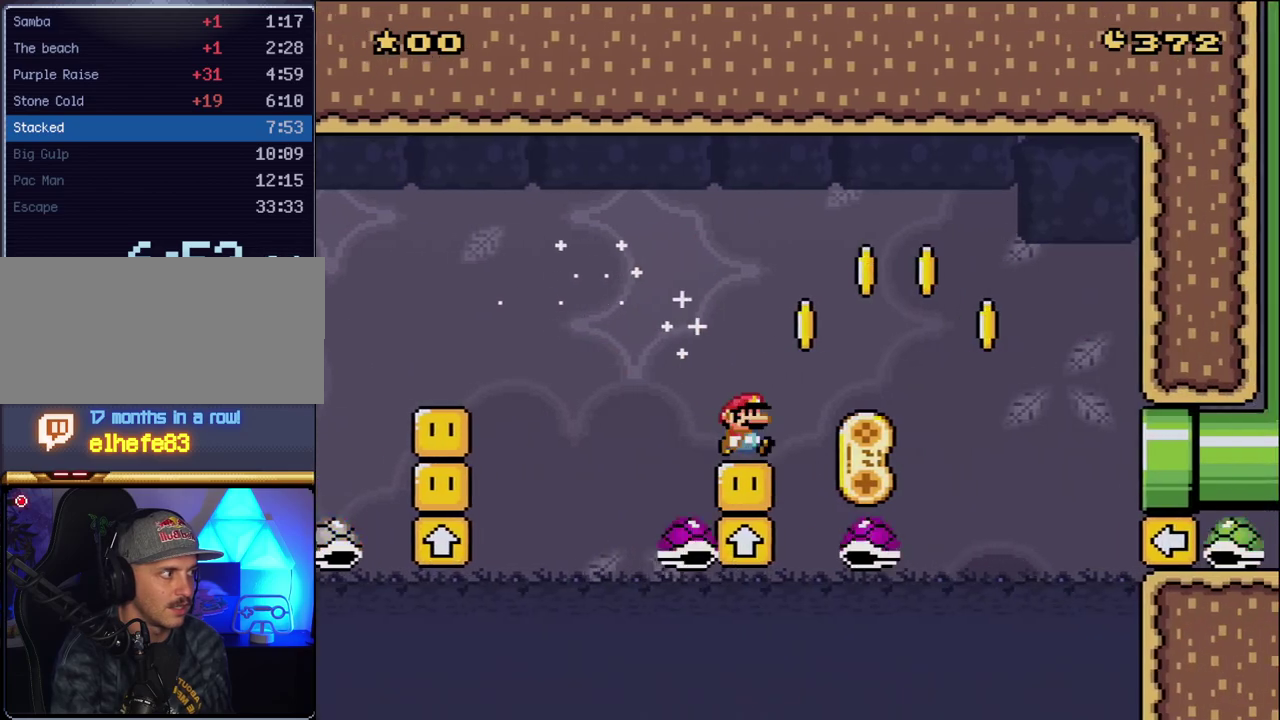
{"buttons": ["A", "X", "DPAD_RIGHT"], "events": [[50, "A", "down"], [167, "A", "up"], [383, "A", "down"]]}
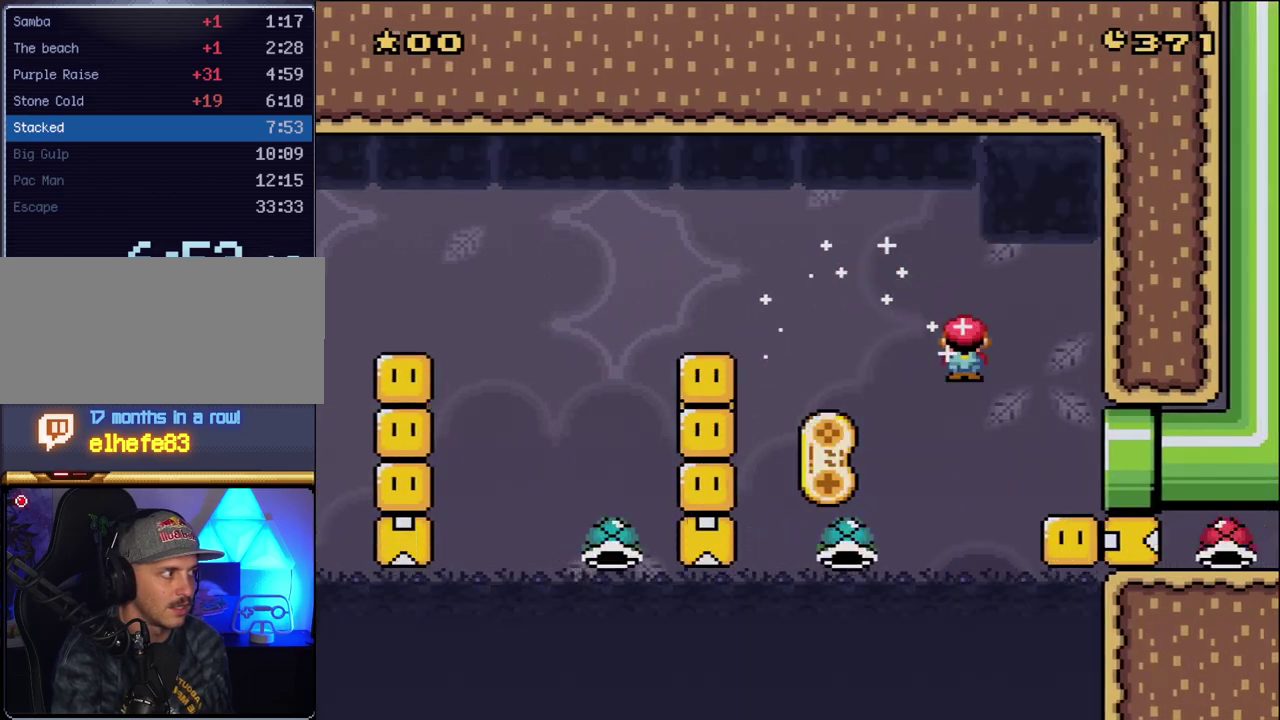
{"buttons": ["X", "DPAD_RIGHT"], "events": [[50, "A", "up"]]}
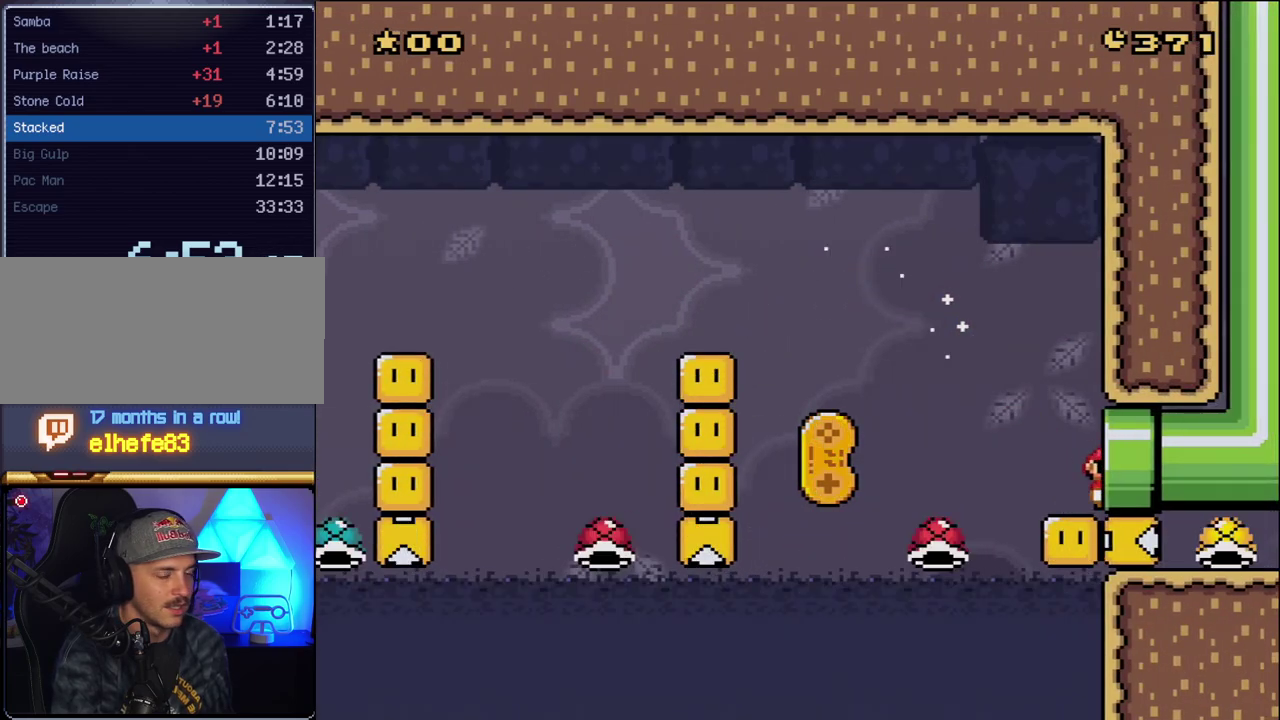
{"buttons": ["Y"], "events": [[117, "DPAD_RIGHT", "up"], [300, "X", "up"], [417, "Y", "down"]]}
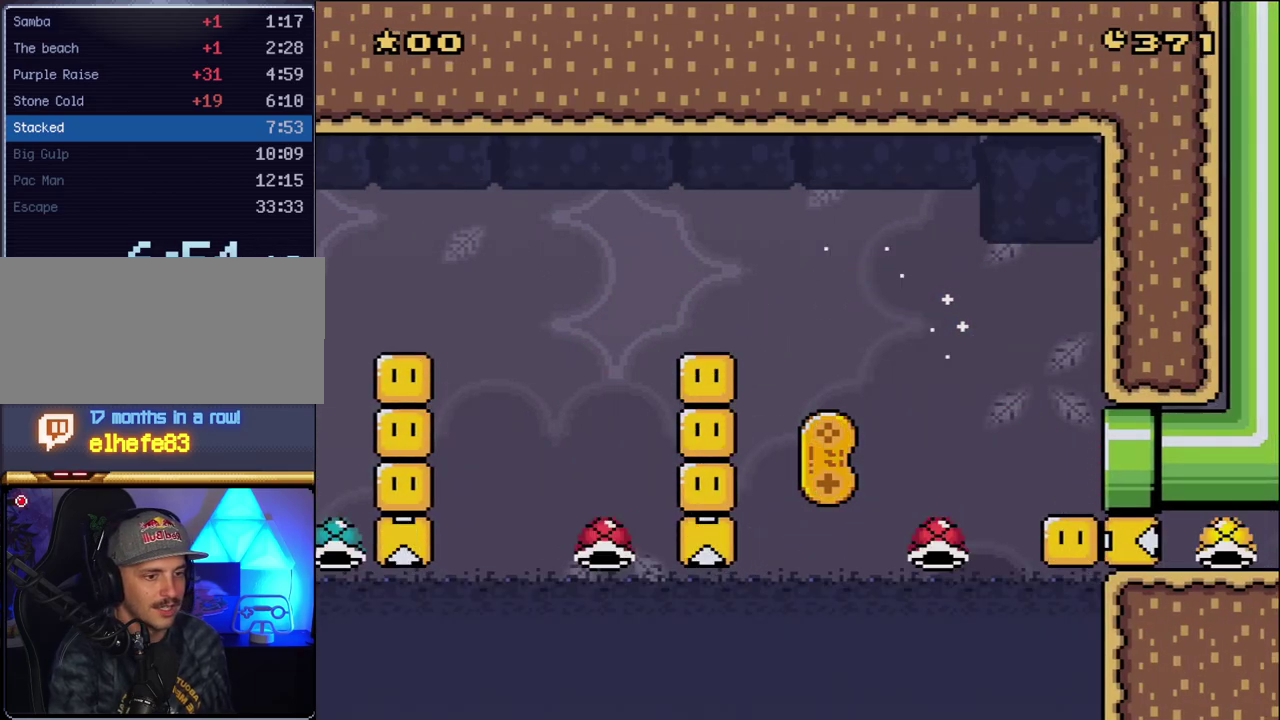
{"buttons": ["Y"], "events": []}
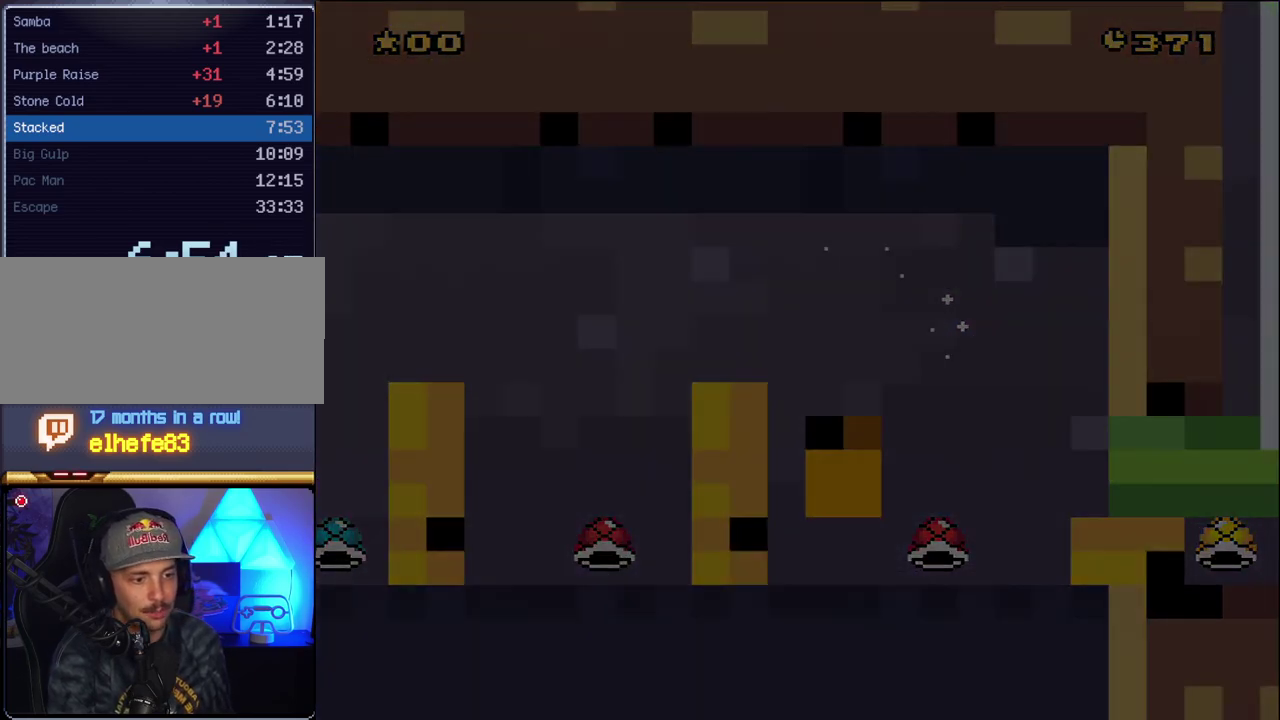
{"buttons": ["Y"], "events": []}
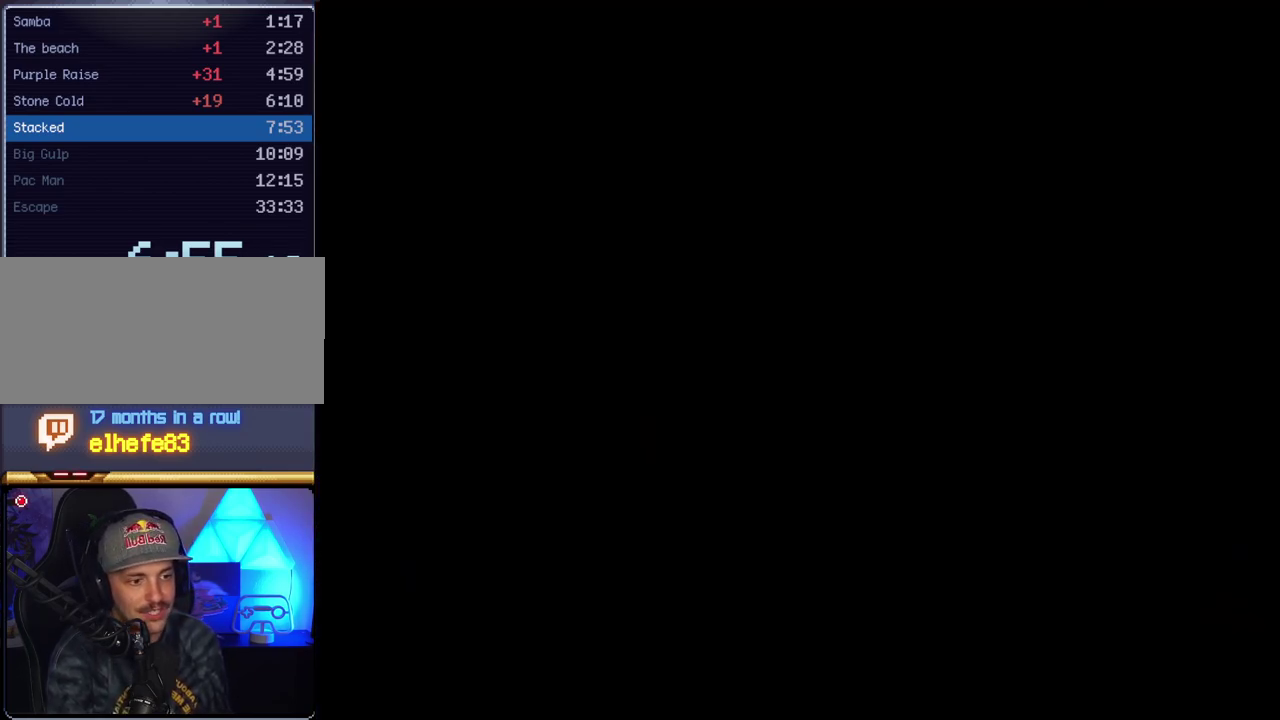
{"buttons": ["Y"], "events": []}
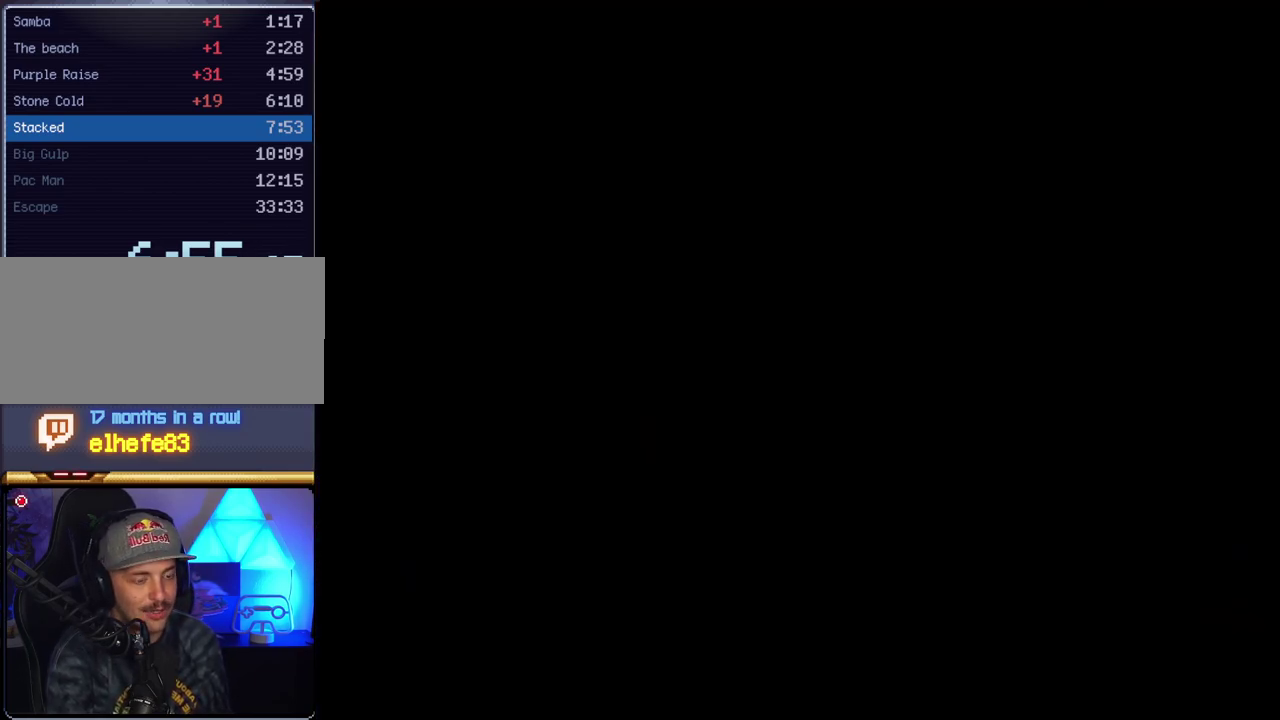
{"buttons": ["Y"], "events": []}
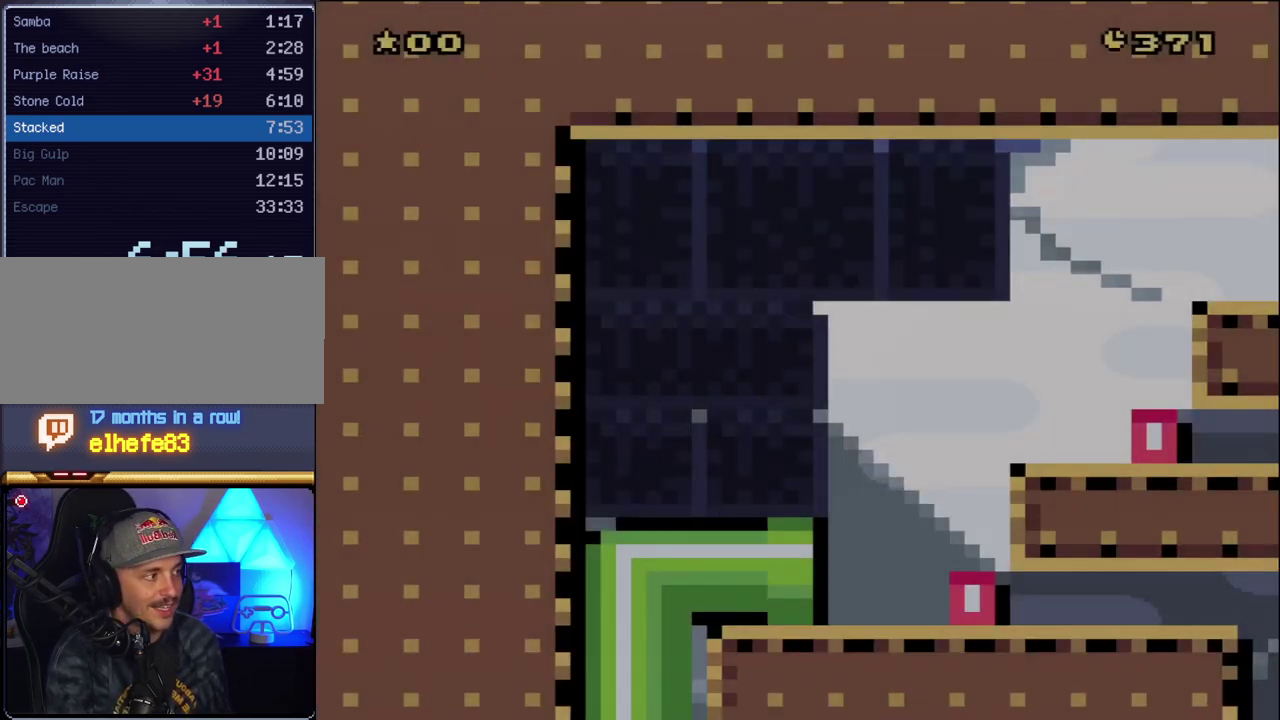
{"buttons": ["Y"], "events": []}
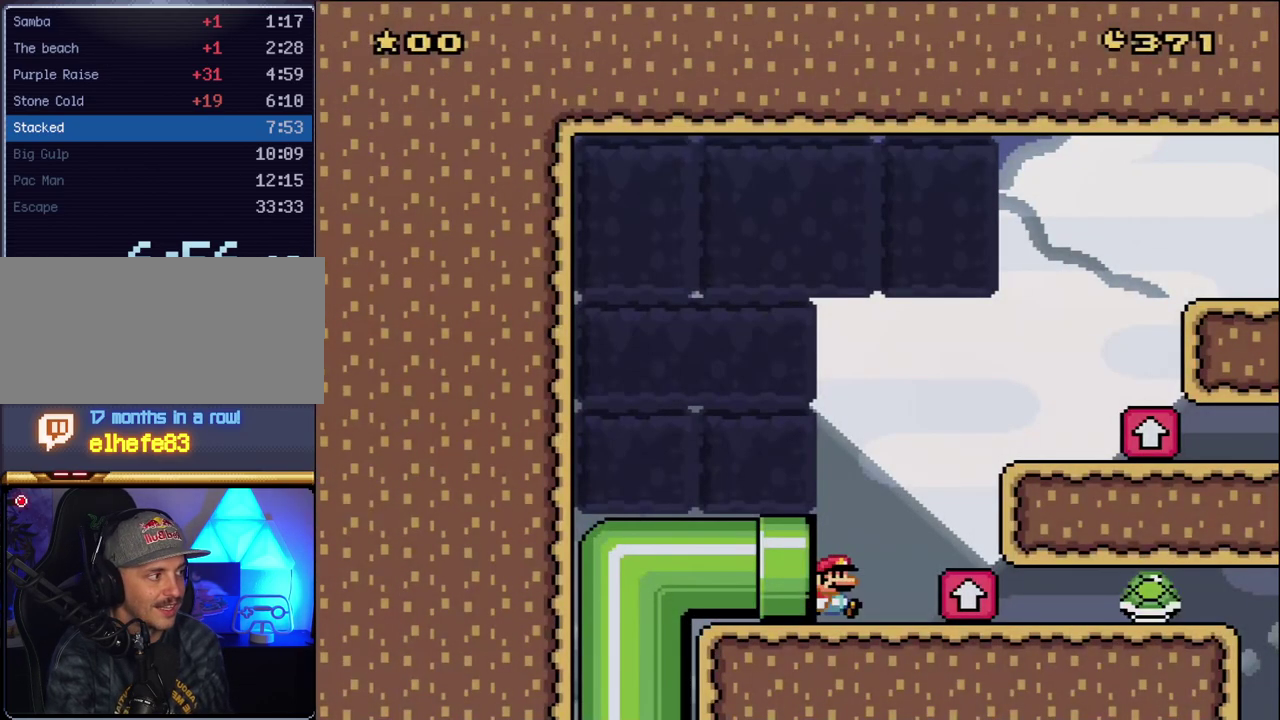
{"buttons": ["Y", "DPAD_RIGHT"], "events": [[50, "DPAD_RIGHT", "down"], [200, "B", "down"], [417, "B", "up"]]}
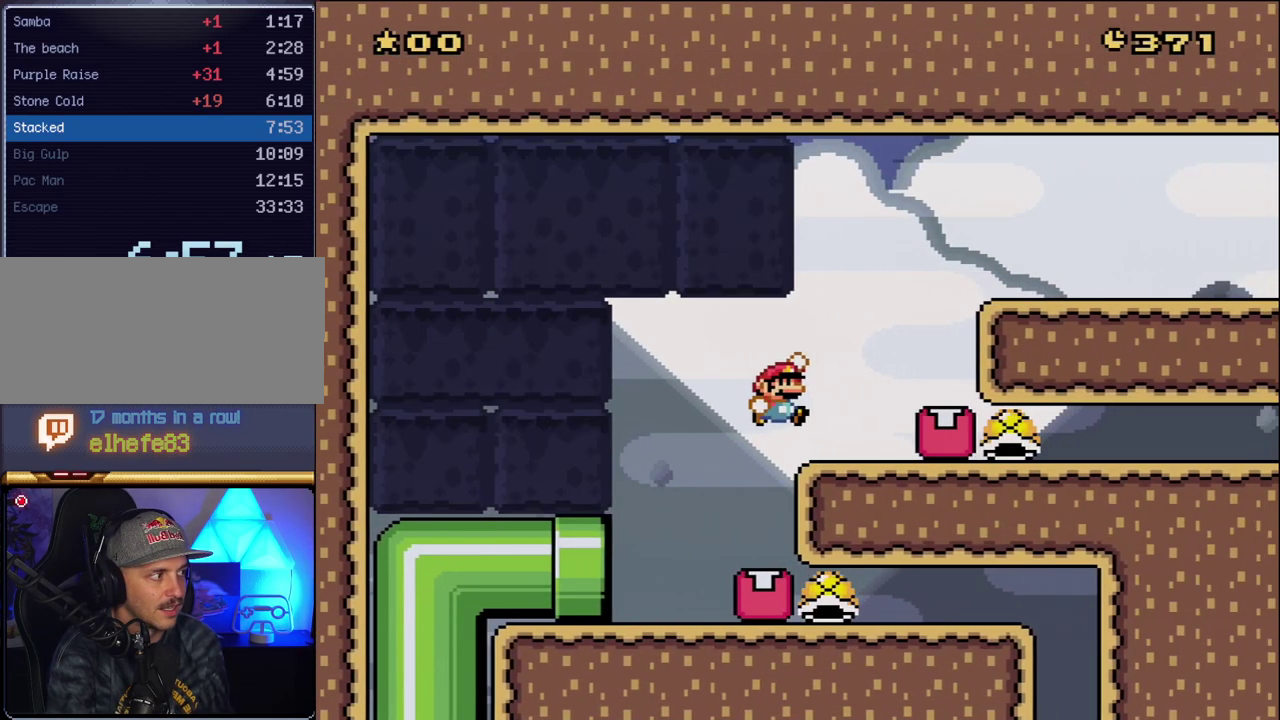
{"buttons": ["B", "Y", "DPAD_RIGHT"], "events": [[83, "DPAD_LEFT", "down"], [83, "DPAD_RIGHT", "up"], [167, "DPAD_LEFT", "up"], [167, "DPAD_RIGHT", "down"], [200, "B", "down"]]}
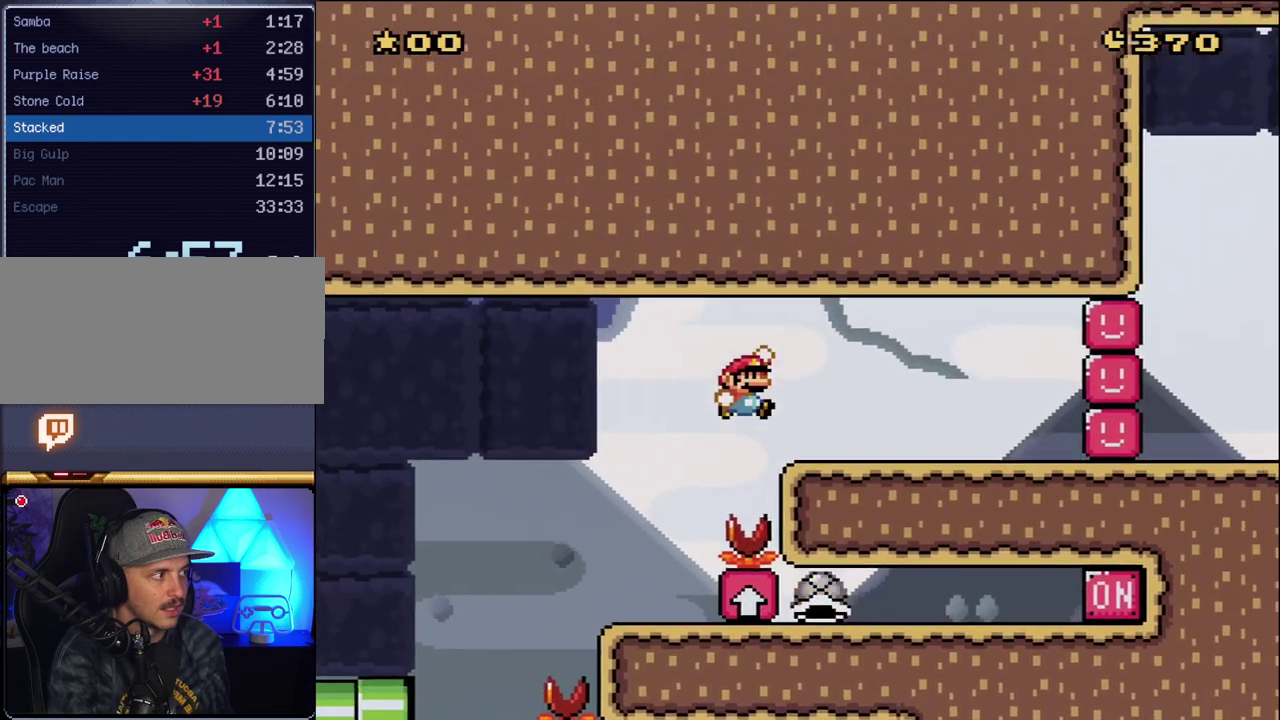
{"buttons": ["Y", "DPAD_RIGHT"], "events": [[17, "B", "up"]]}
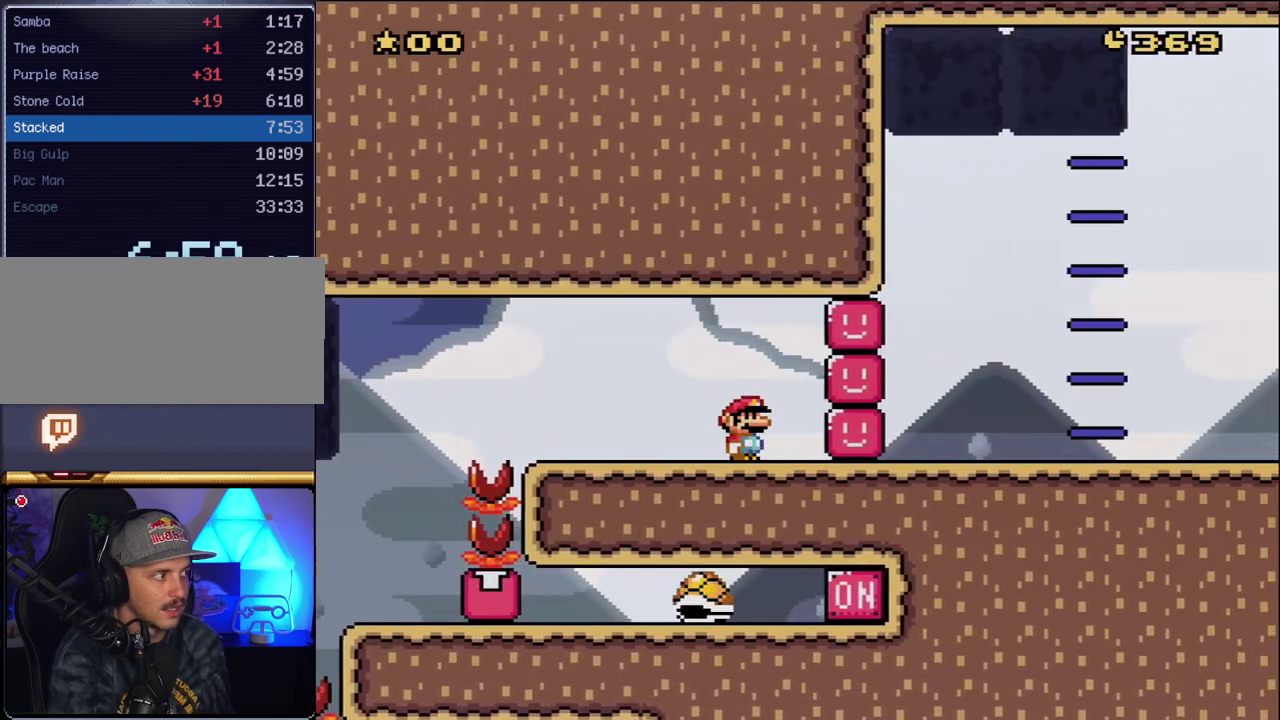
{"buttons": ["Y", "DPAD_RIGHT"], "events": []}
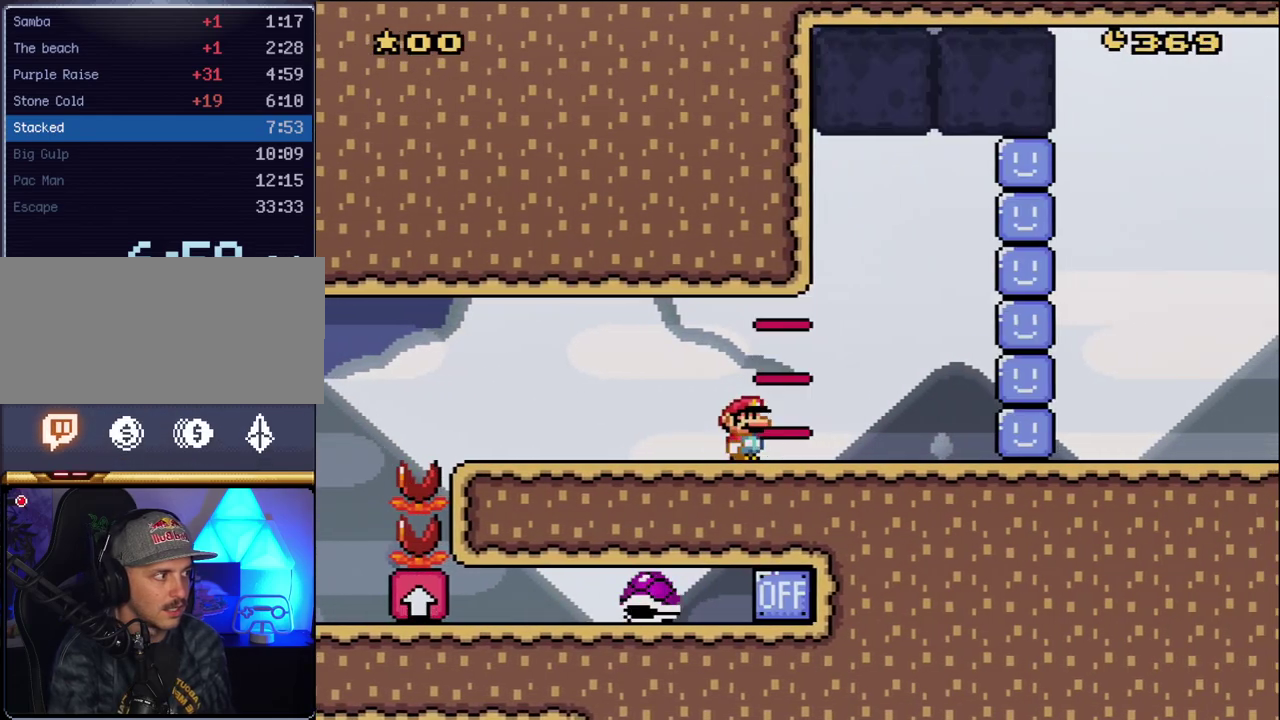
{"buttons": ["Y", "DPAD_RIGHT"], "events": [[300, "DPAD_RIGHT", "up"], [383, "DPAD_RIGHT", "down"]]}
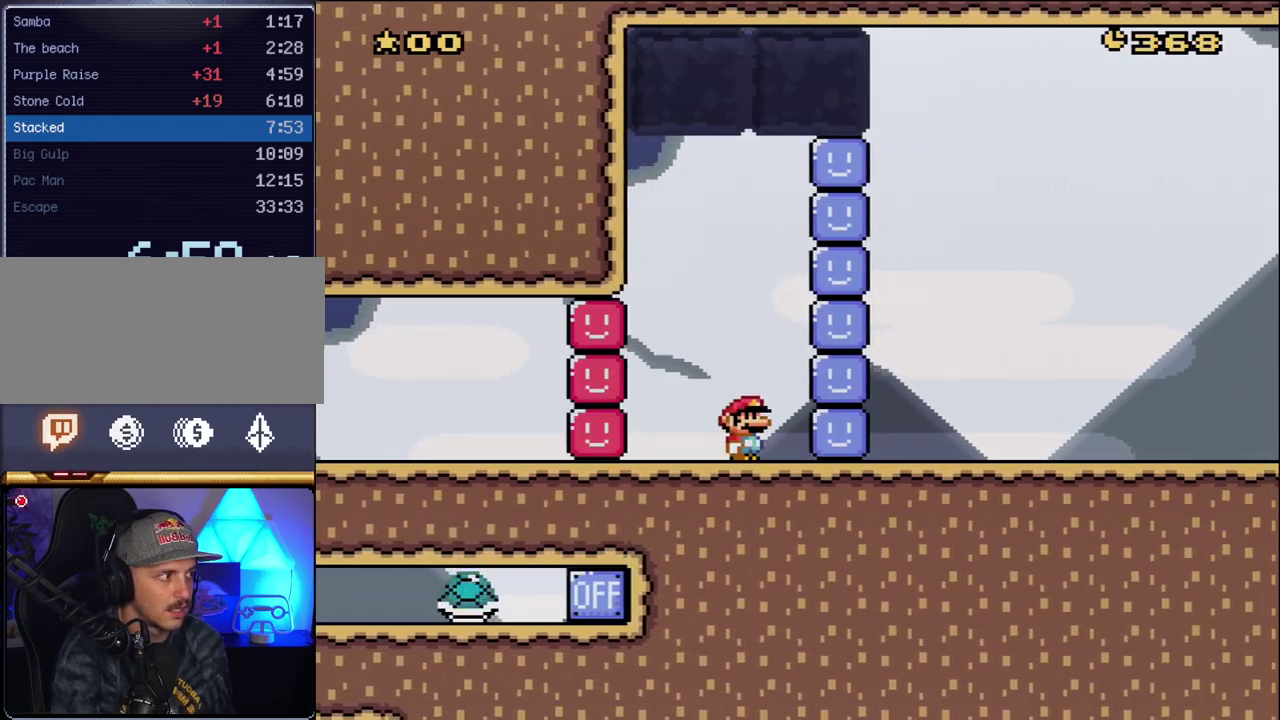
{"buttons": ["Y", "DPAD_RIGHT"], "events": []}
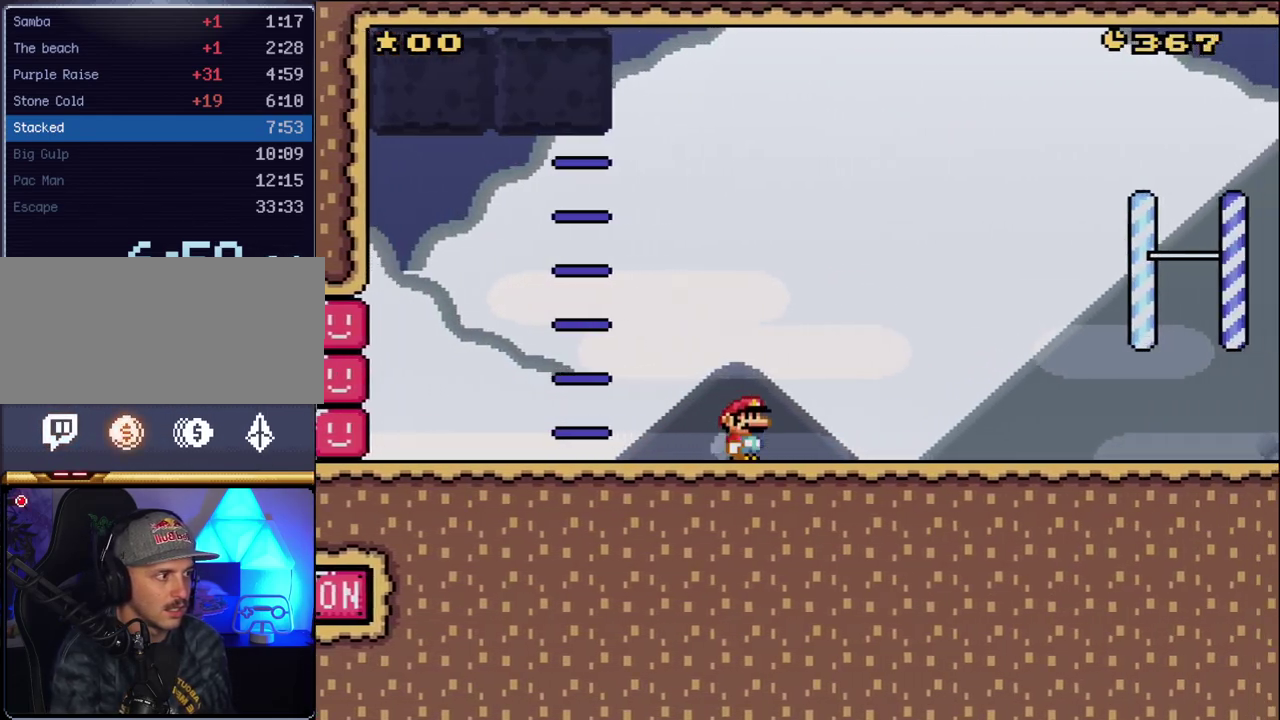
{"buttons": ["Y", "DPAD_RIGHT"], "events": []}
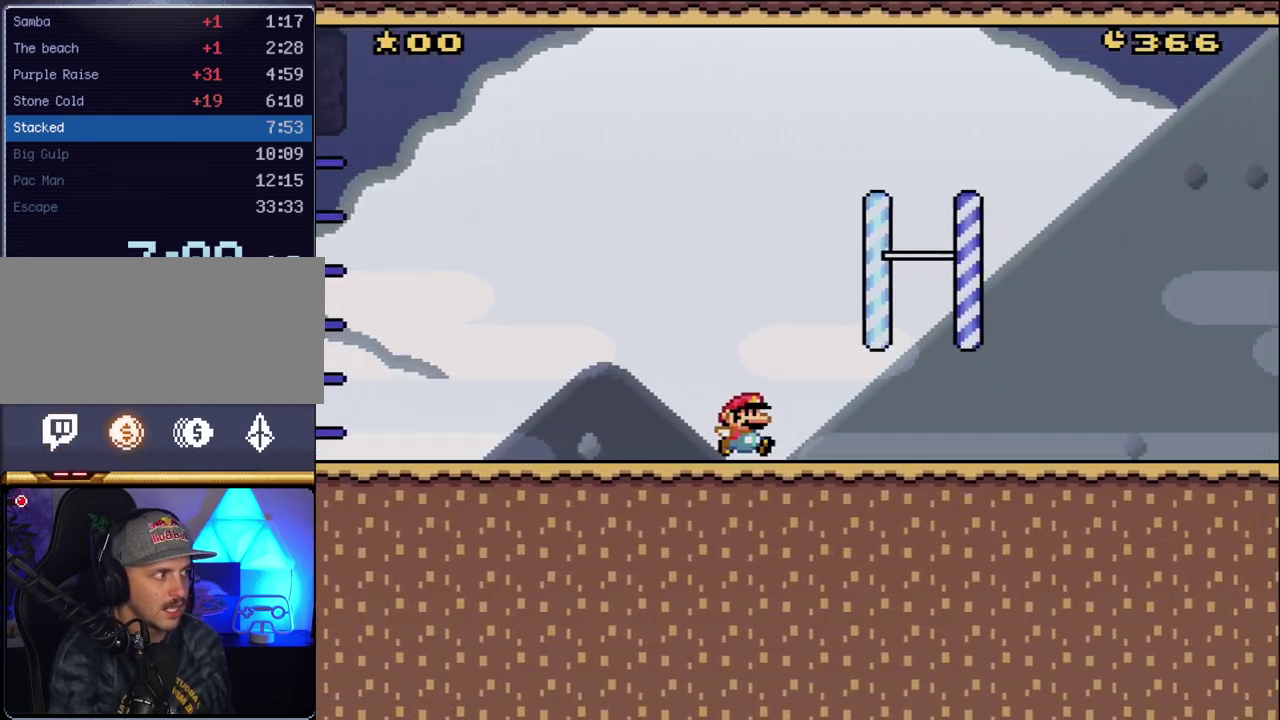
{"buttons": ["Y", "DPAD_RIGHT"], "events": [[100, "B", "down"], [233, "B", "up"]]}
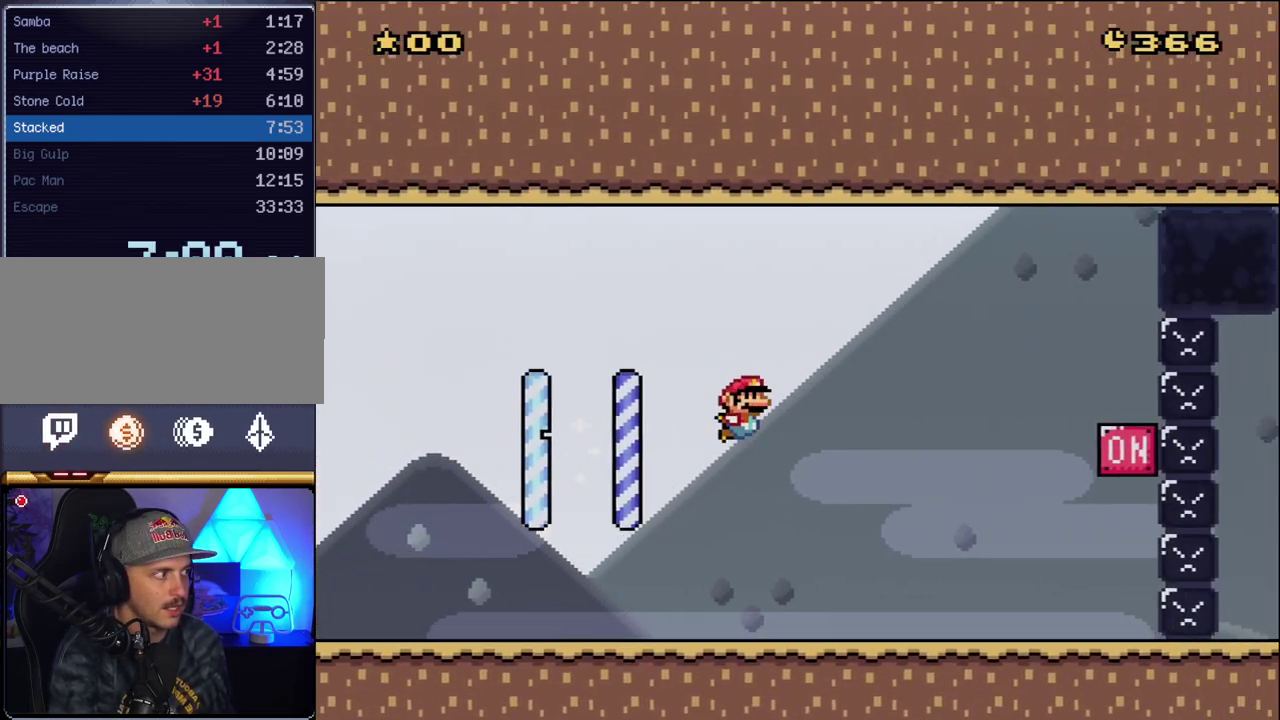
{"buttons": ["B", "Y", "DPAD_DOWN"], "events": [[483, "B", "down"], [483, "DPAD_DOWN", "down"], [483, "DPAD_RIGHT", "up"]]}
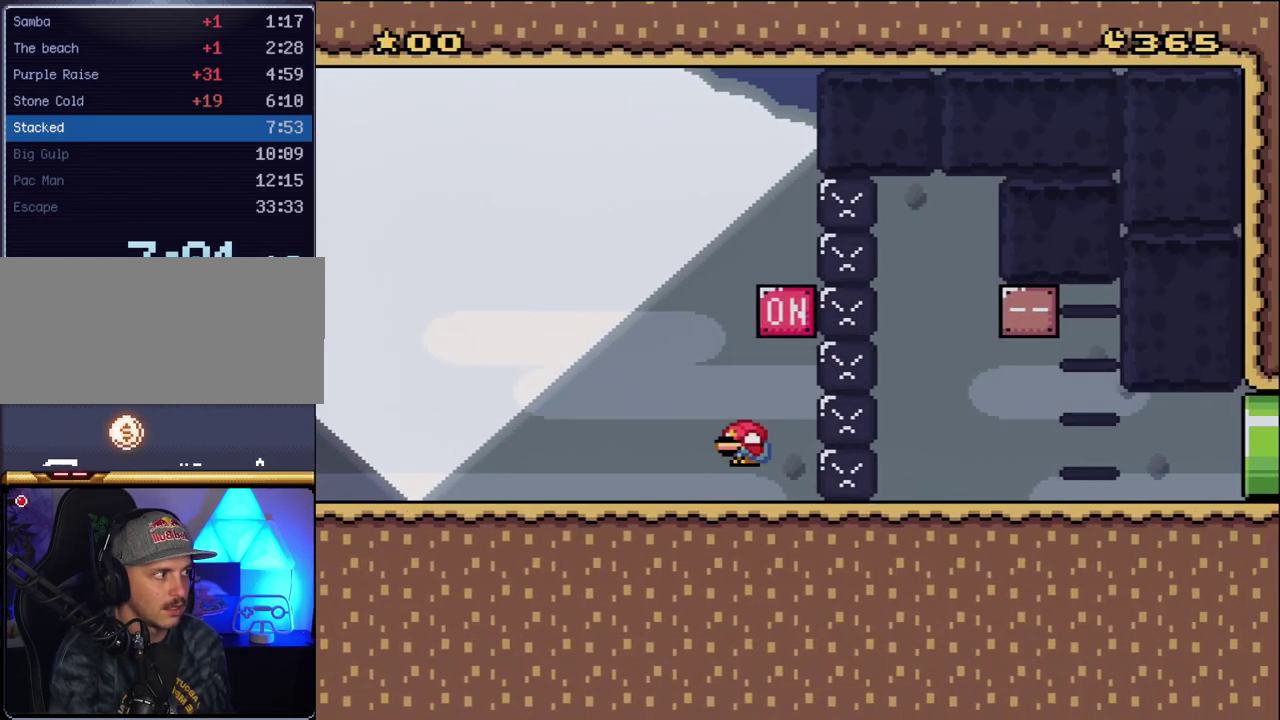
{"buttons": ["Y", "DPAD_RIGHT"], "events": [[17, "DPAD_DOWN", "up"], [17, "DPAD_LEFT", "down"], [133, "B", "up"], [133, "DPAD_LEFT", "up"], [133, "DPAD_RIGHT", "down"]]}
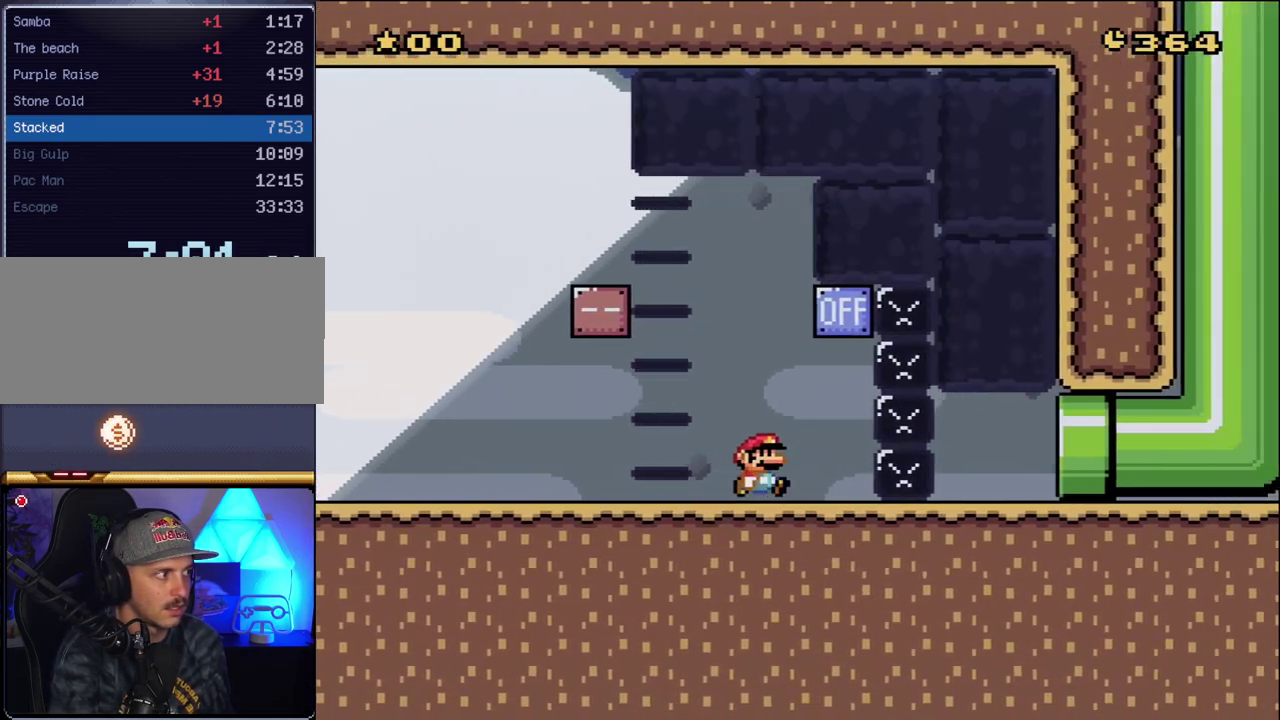
{"buttons": ["Y", "DPAD_RIGHT"], "events": [[17, "B", "down"], [117, "DPAD_LEFT", "down"], [117, "DPAD_RIGHT", "up"], [133, "B", "up"], [233, "DPAD_LEFT", "up"], [233, "DPAD_RIGHT", "down"]]}
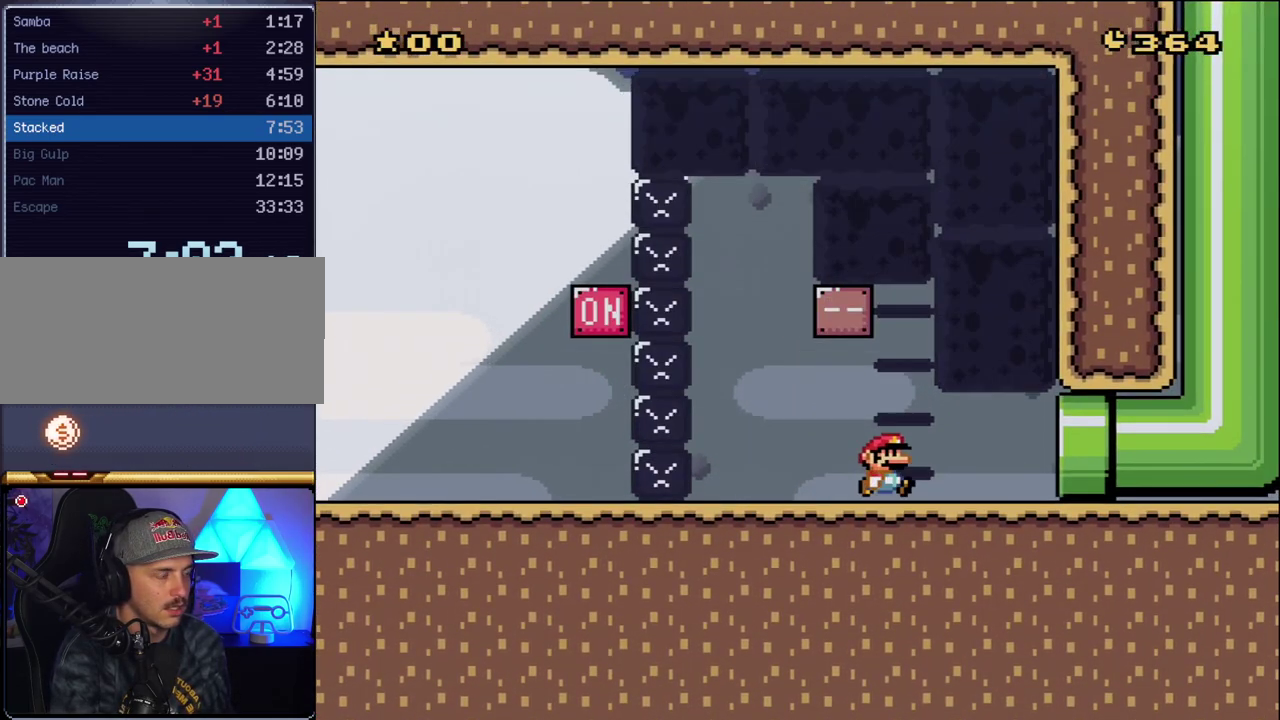
{"buttons": ["Y", "DPAD_RIGHT"], "events": []}
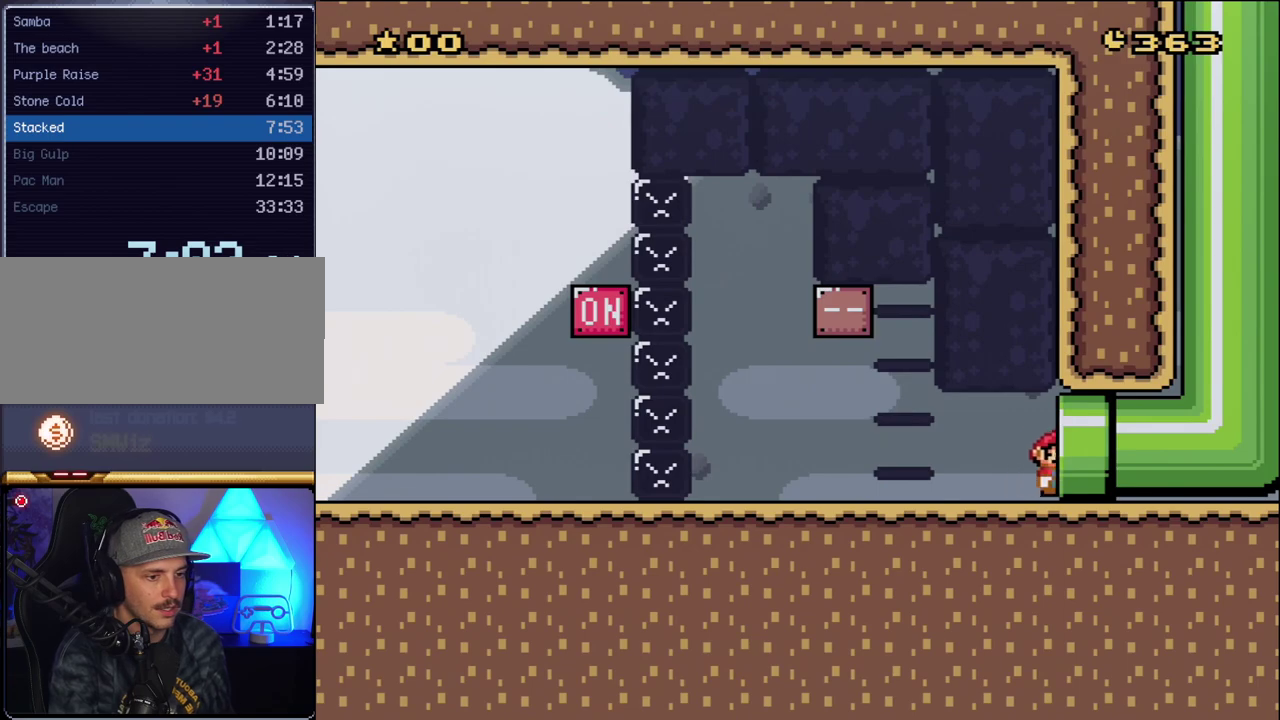
{"buttons": ["Y"], "events": [[233, "DPAD_RIGHT", "up"]]}
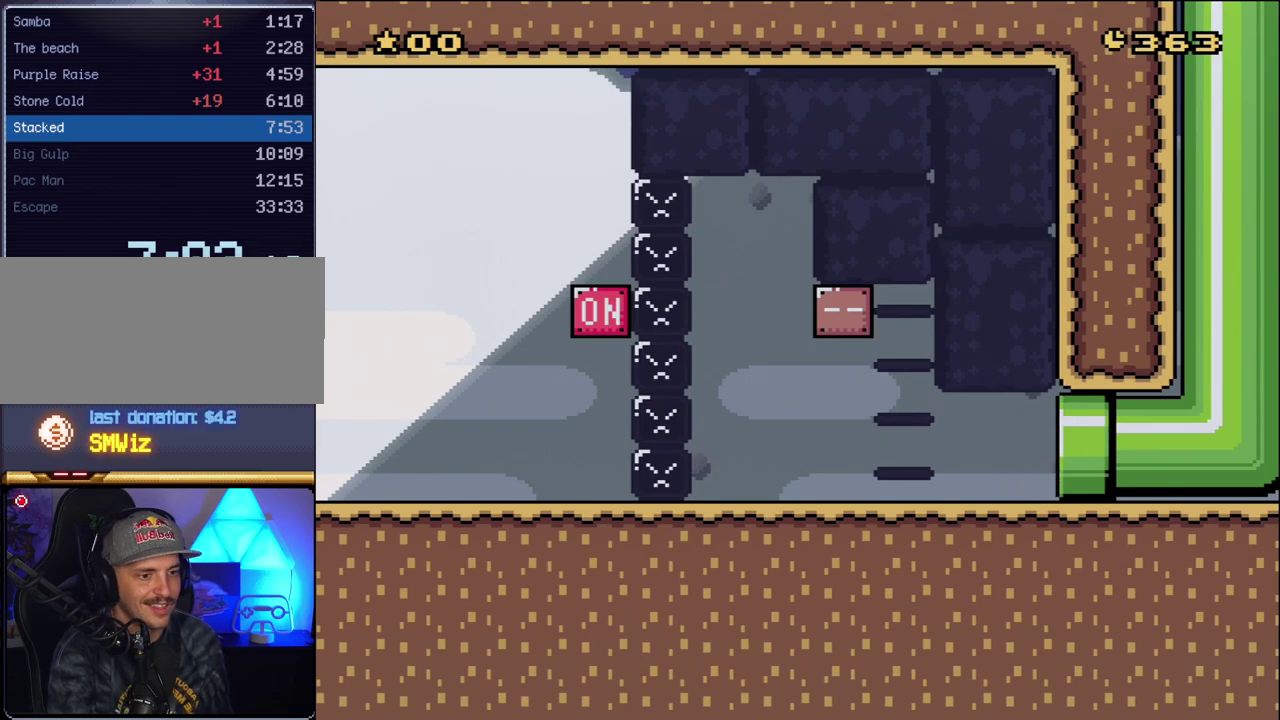
{"buttons": ["Y"], "events": []}
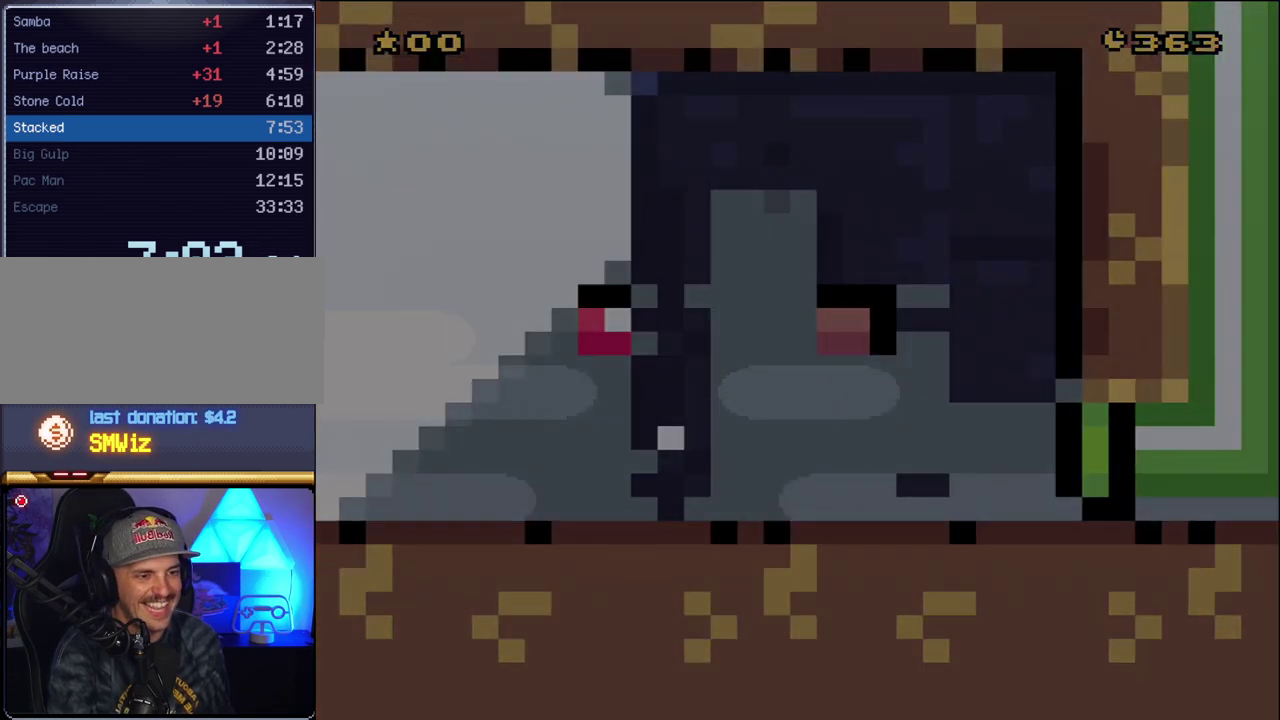
{"buttons": ["Y"], "events": []}
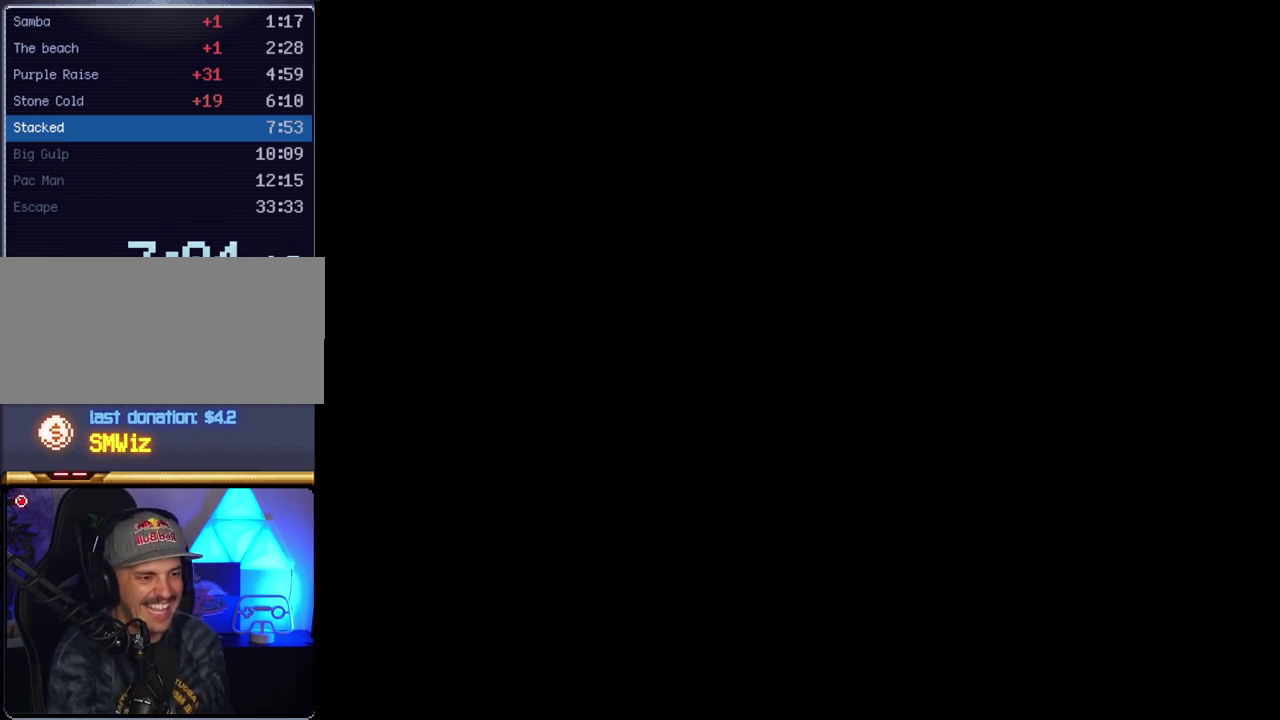
{"buttons": ["Y"], "events": []}
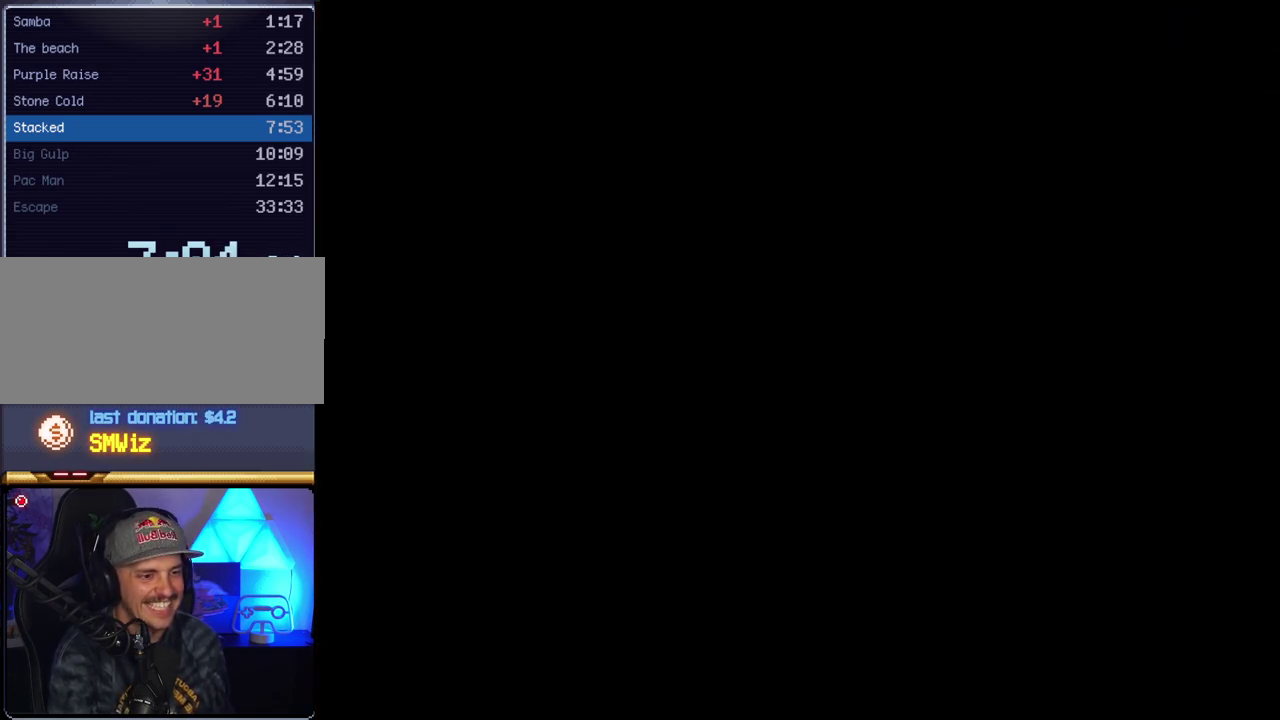
{"buttons": ["Y"], "events": []}
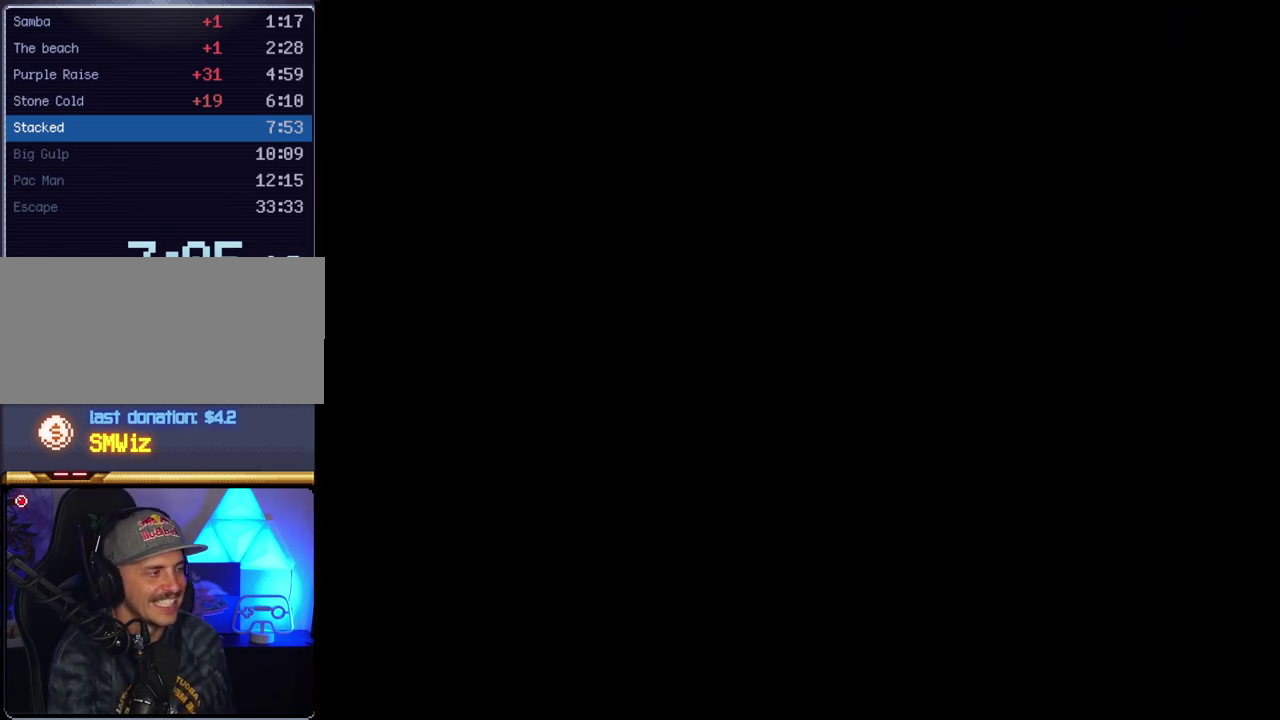
{"buttons": ["Y"], "events": []}
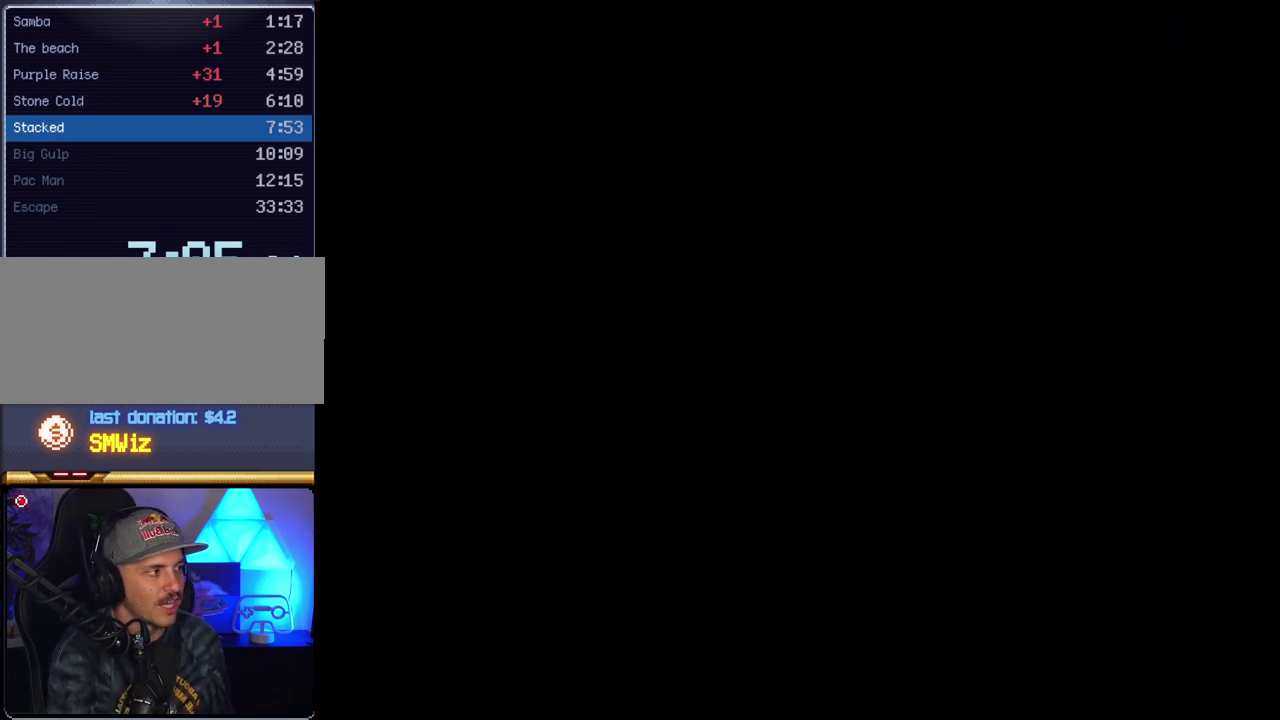
{"buttons": ["Y"], "events": []}